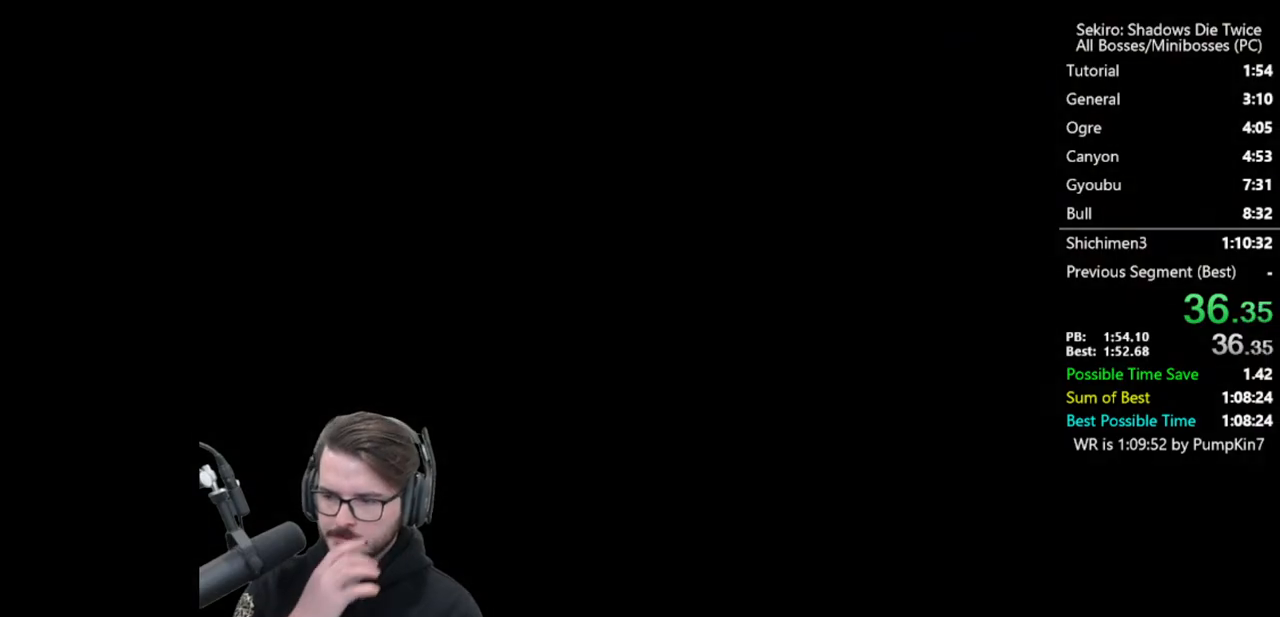
Gameplay with a controller (Xbox layout); each line is a JSON object with the inputs held at the frame after it. "events" lists button and stick changes between this image and that frame as [ms after this image, input, new state], when the widget could be followed in between.
{"buttons": [], "left_stick": "center", "right_stick": "center", "events": []}
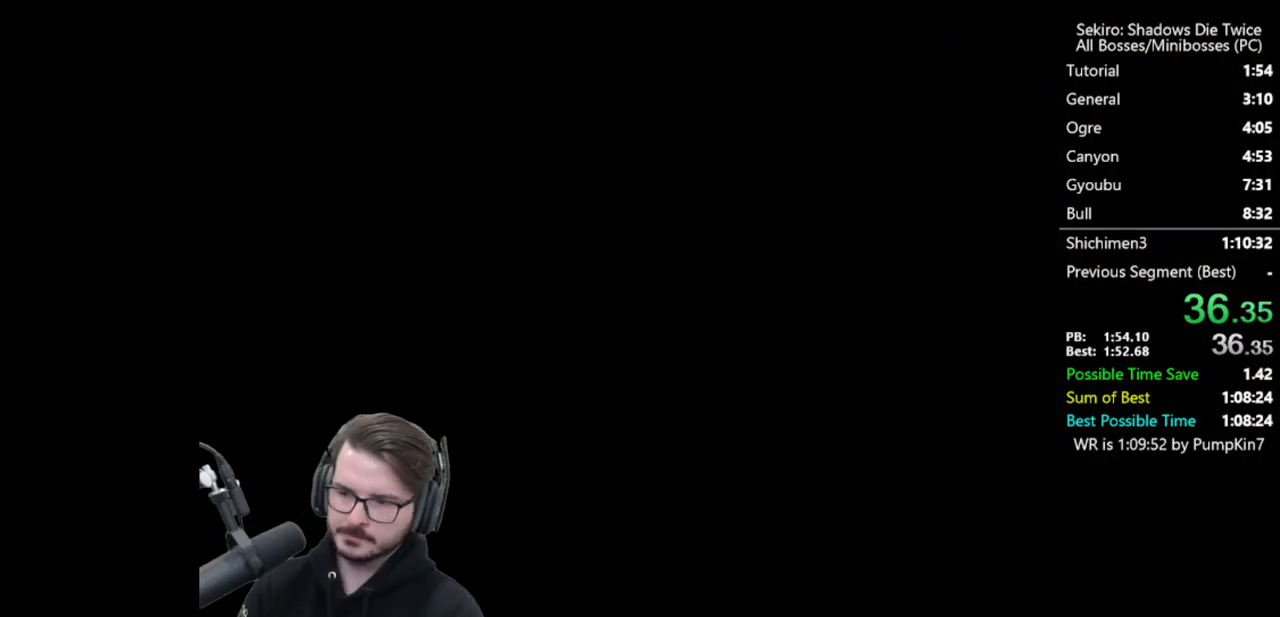
{"buttons": [], "left_stick": "center", "right_stick": "center", "events": []}
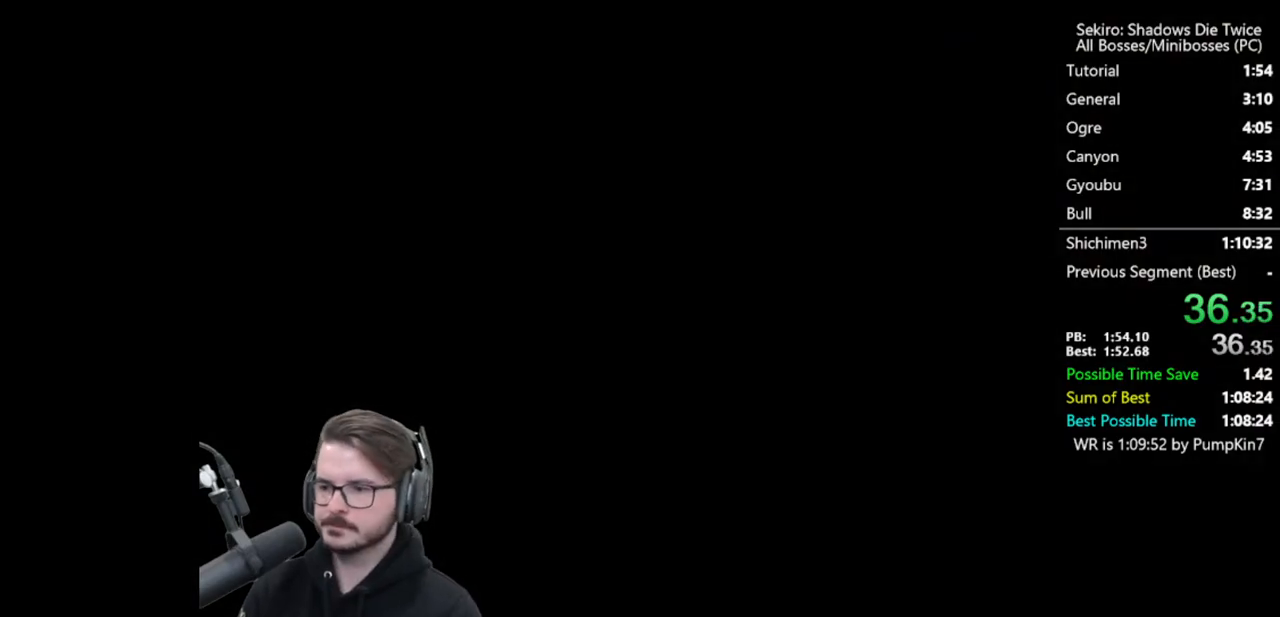
{"buttons": ["A"], "left_stick": "center", "right_stick": "center", "events": [[500, "A", "down"]]}
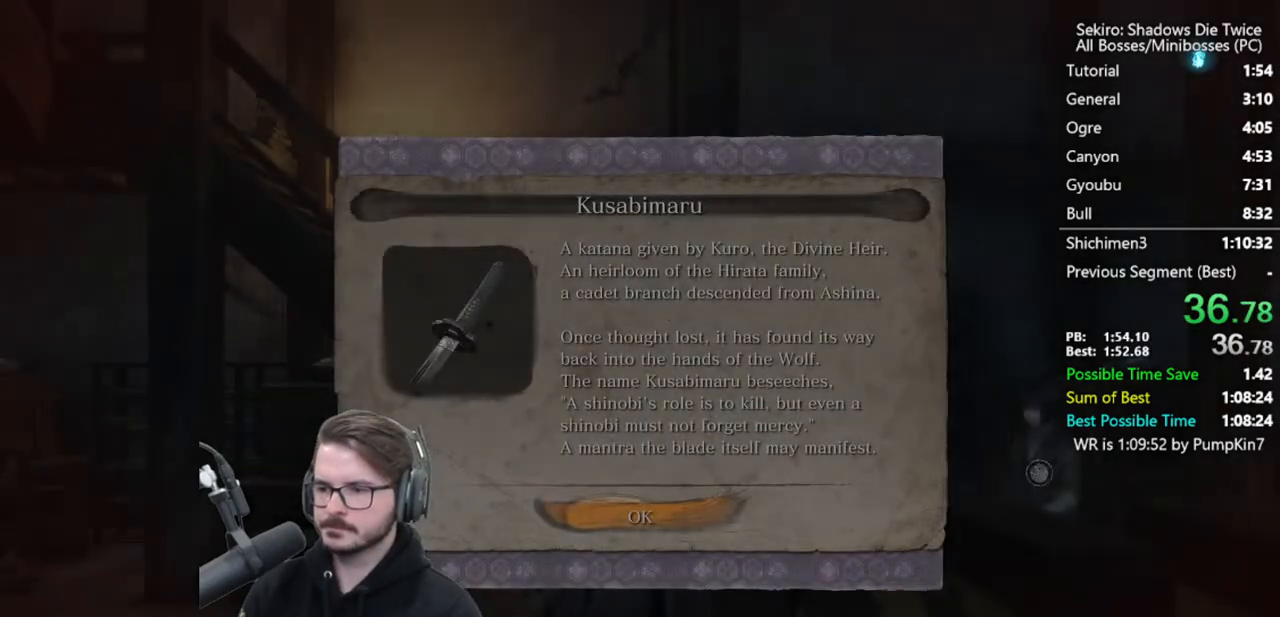
{"buttons": [], "left_stick": "center", "right_stick": "right", "events": [[33, "right_stick", "right"], [67, "A", "up"], [200, "X", "down"], [300, "X", "up"], [367, "X", "down"], [467, "X", "up"]]}
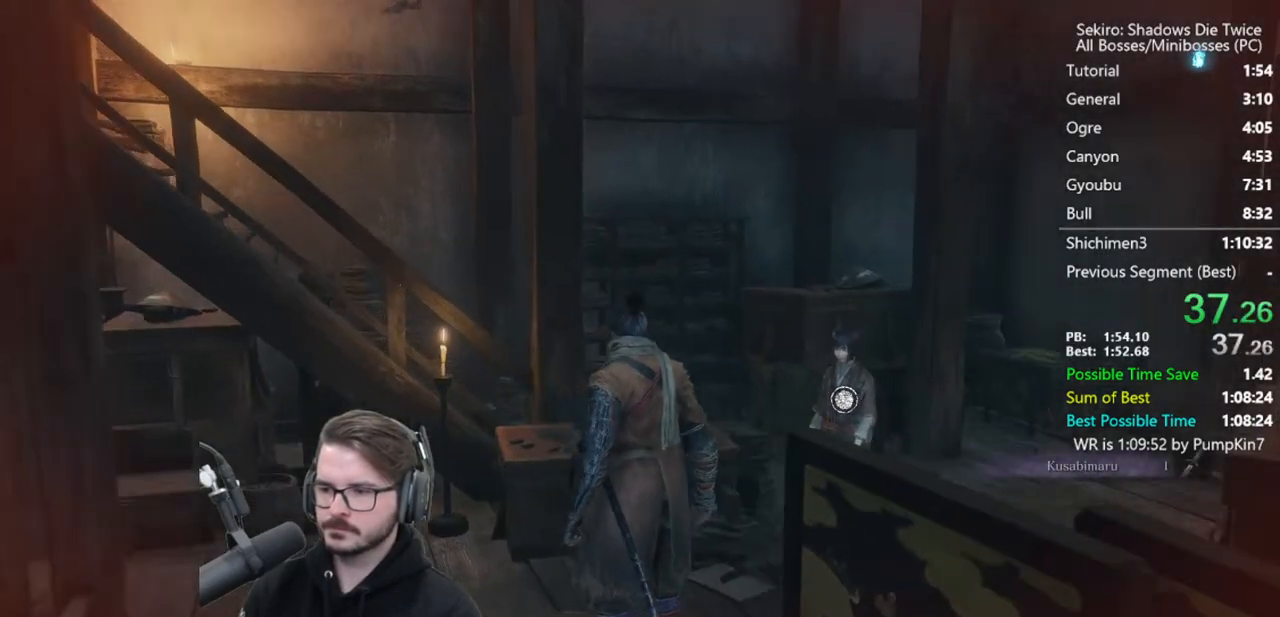
{"buttons": [], "left_stick": "center", "right_stick": "center", "events": [[67, "X", "down"], [133, "X", "up"], [233, "X", "down"], [300, "X", "up"], [333, "right_stick", "center"], [400, "X", "down"], [467, "X", "up"]]}
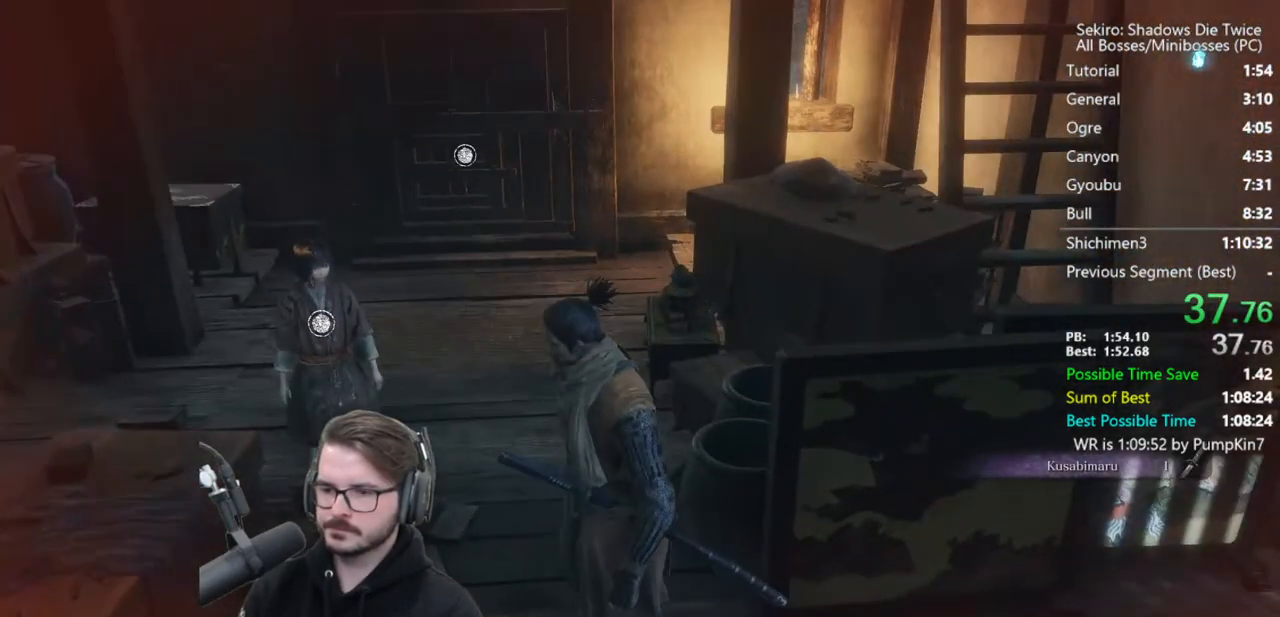
{"buttons": [], "left_stick": "center", "right_stick": "right", "events": [[33, "X", "down"], [133, "X", "up"], [200, "X", "down"], [267, "X", "up"], [367, "X", "down"], [433, "X", "up"], [500, "right_stick", "right"]]}
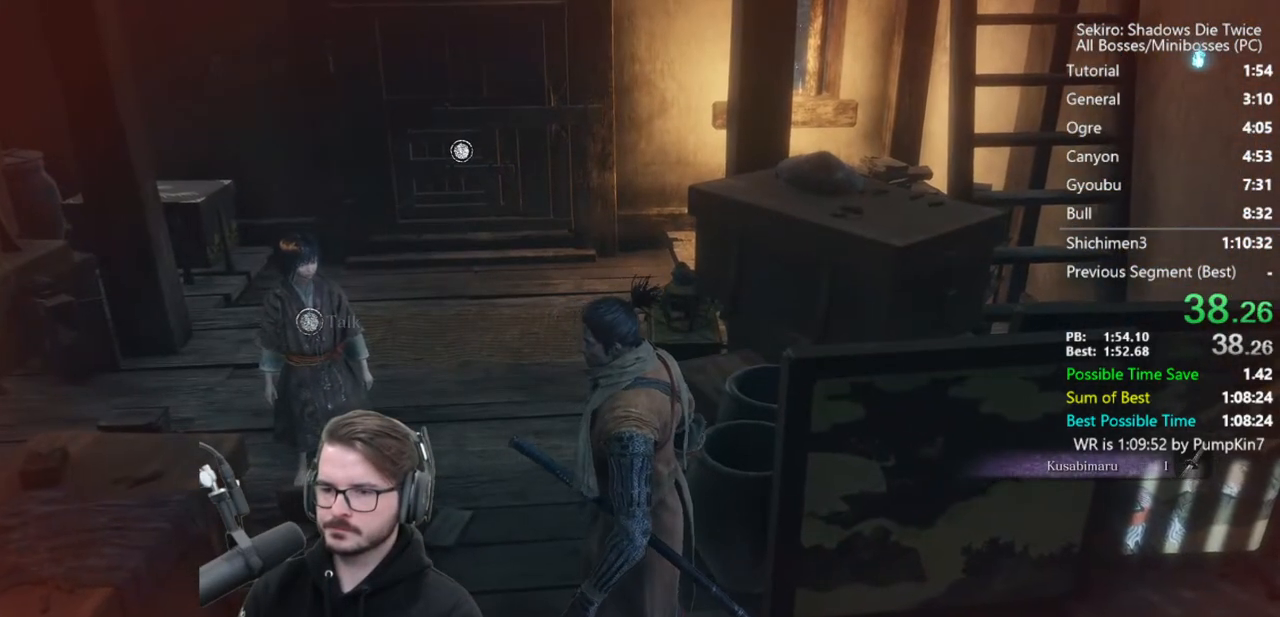
{"buttons": [], "left_stick": "center", "right_stick": "right", "events": []}
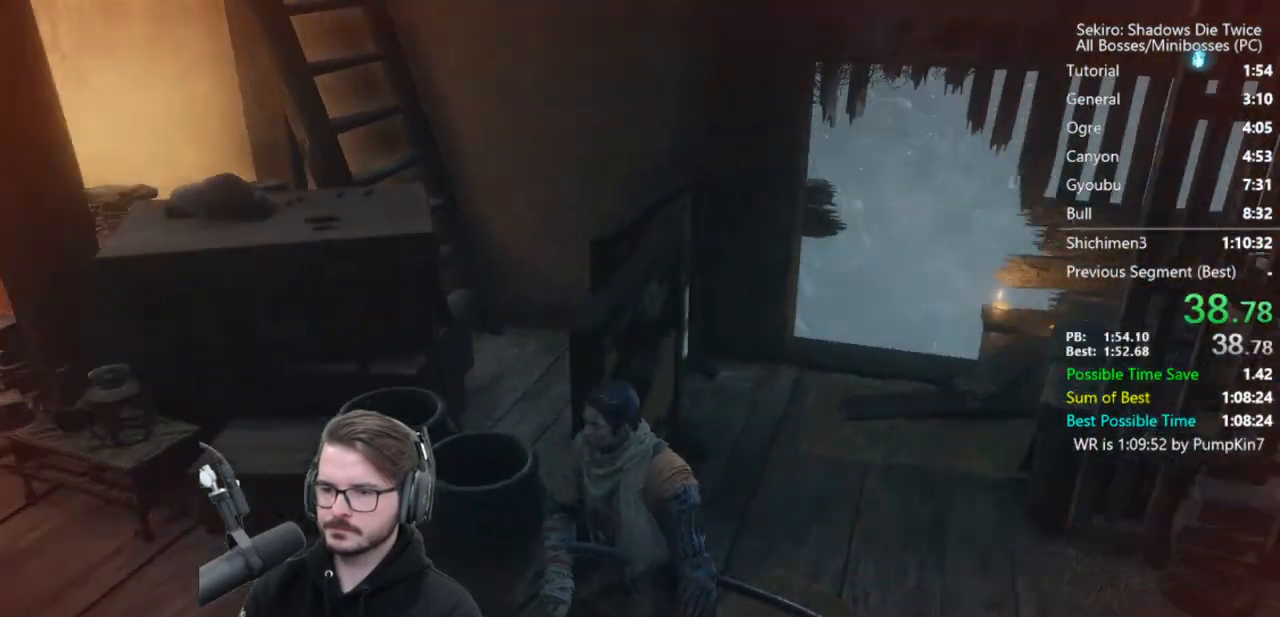
{"buttons": ["A"], "left_stick": "center", "right_stick": "center", "events": [[33, "right_stick", "center"], [100, "A", "down"], [167, "A", "up"], [267, "A", "down"], [367, "A", "up"], [433, "A", "down"]]}
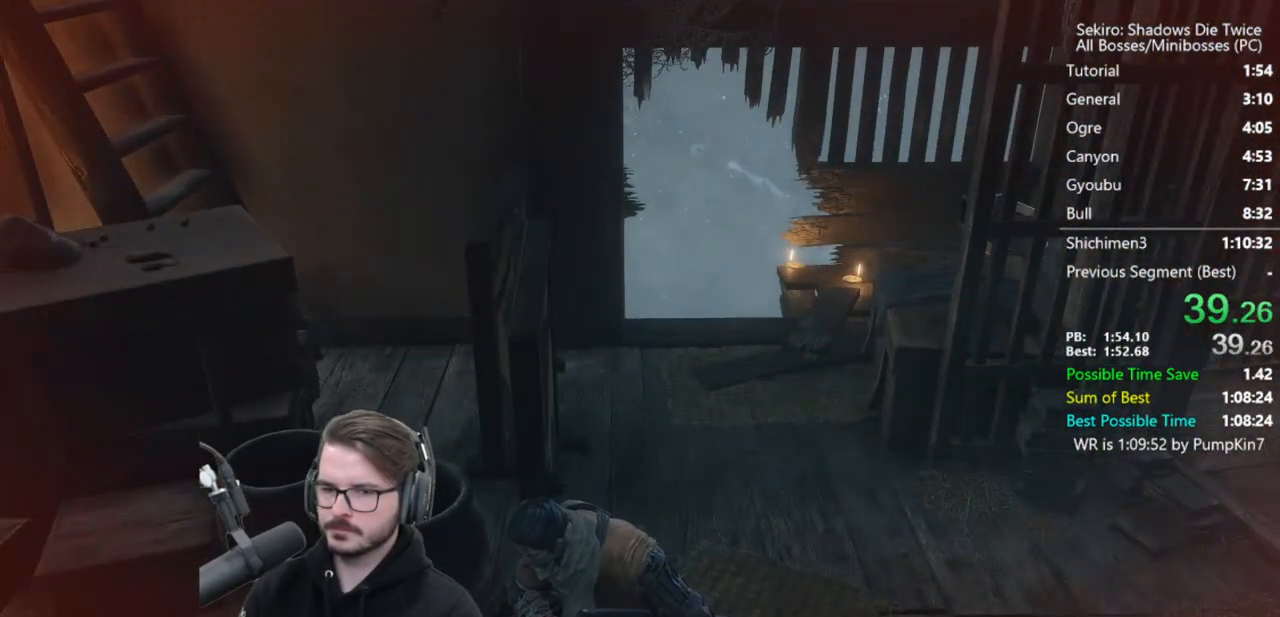
{"buttons": ["A"], "left_stick": "center", "right_stick": "center", "events": [[33, "A", "up"], [133, "A", "down"], [200, "A", "up"], [300, "A", "down"], [367, "A", "up"], [467, "A", "down"]]}
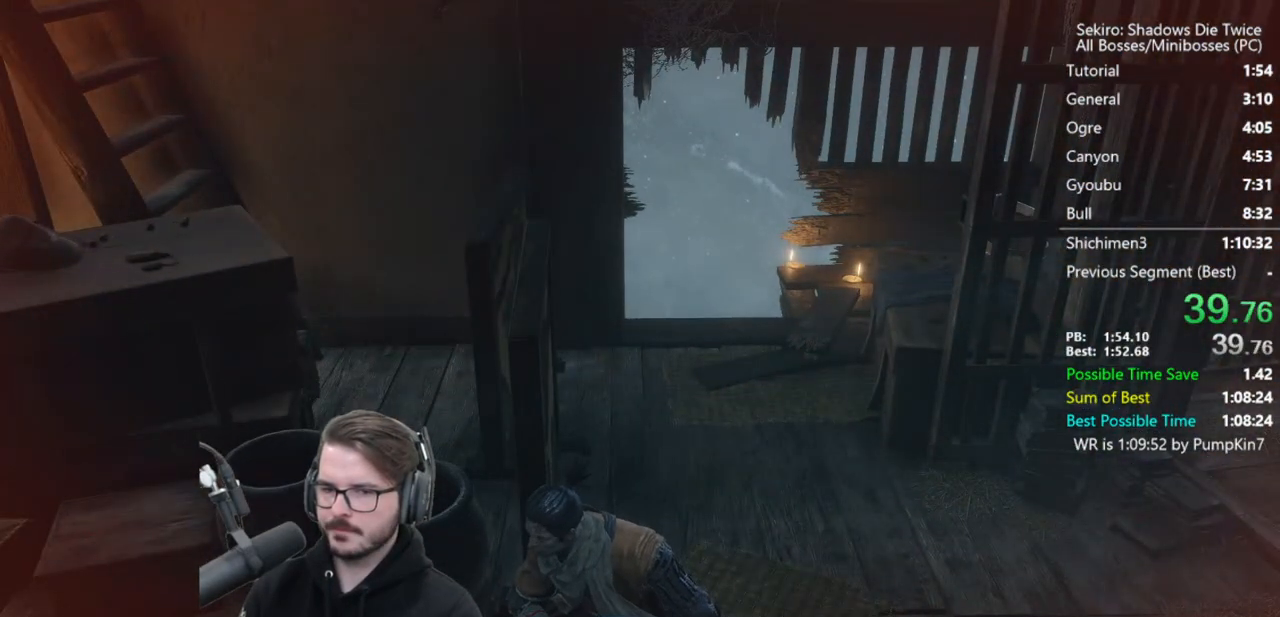
{"buttons": [], "left_stick": "center", "right_stick": "center", "events": [[67, "A", "up"], [167, "A", "down"], [267, "A", "up"], [367, "A", "down"], [433, "A", "up"]]}
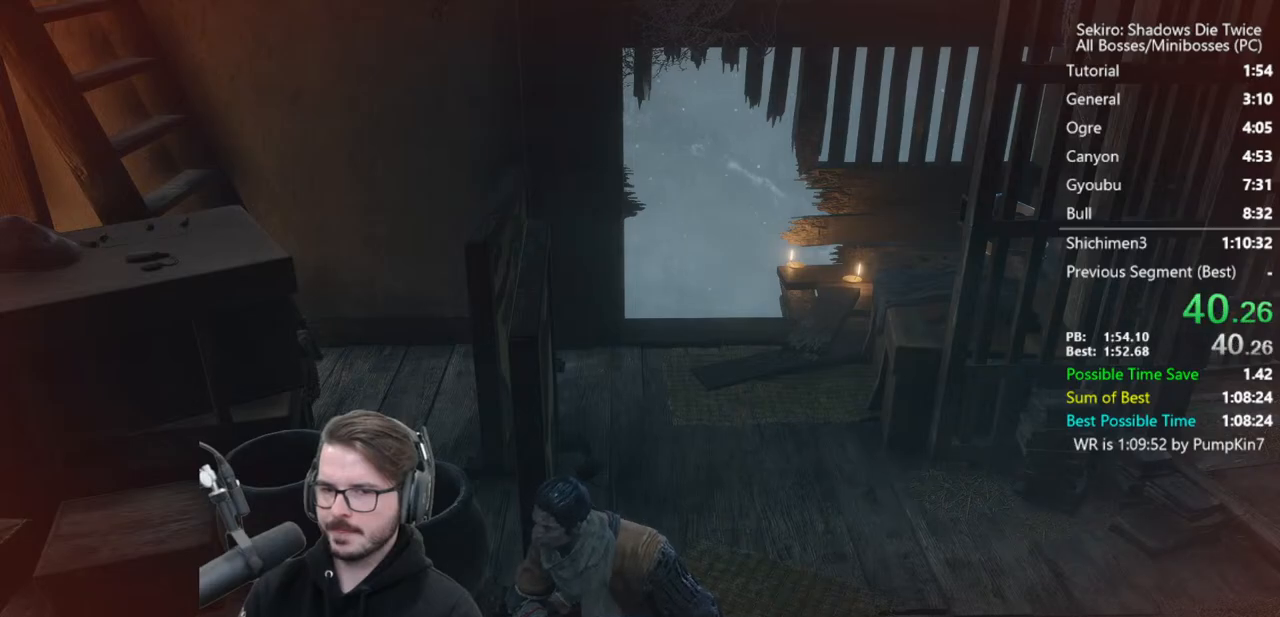
{"buttons": [], "left_stick": "center", "right_stick": "center", "events": [[33, "A", "down"], [100, "A", "up"], [200, "A", "down"], [267, "A", "up"], [367, "A", "down"], [467, "A", "up"]]}
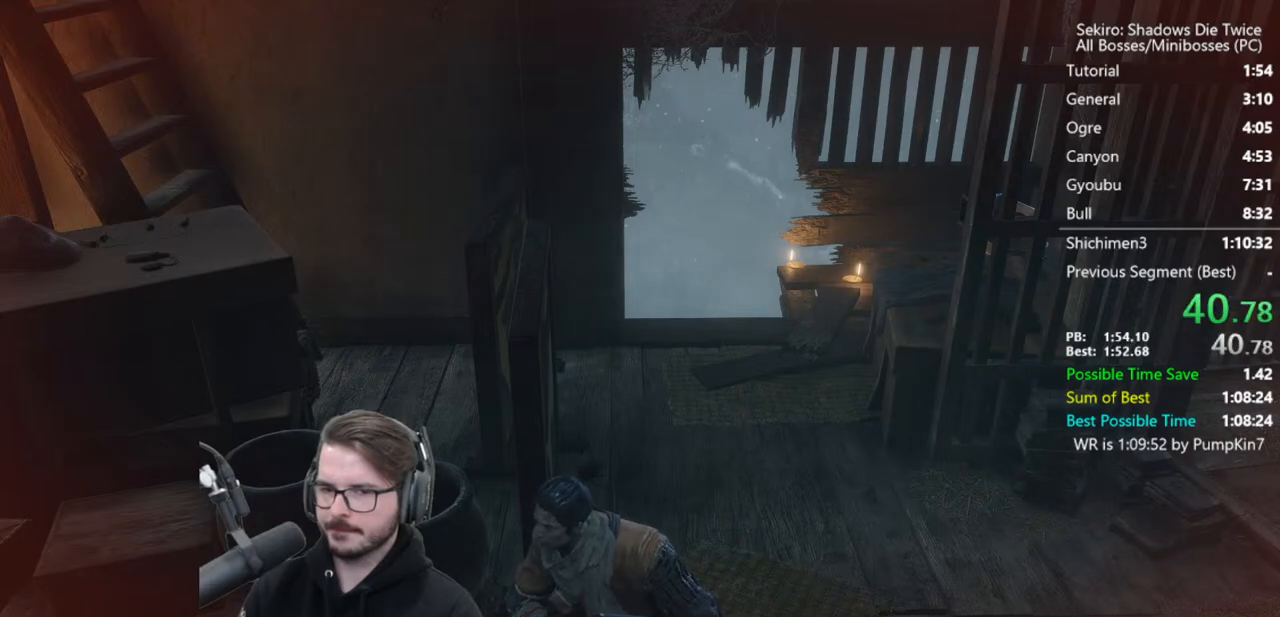
{"buttons": [], "left_stick": "center", "right_stick": "center", "events": [[67, "A", "down"], [133, "A", "up"], [233, "A", "down"], [300, "A", "up"], [400, "A", "down"], [500, "A", "up"]]}
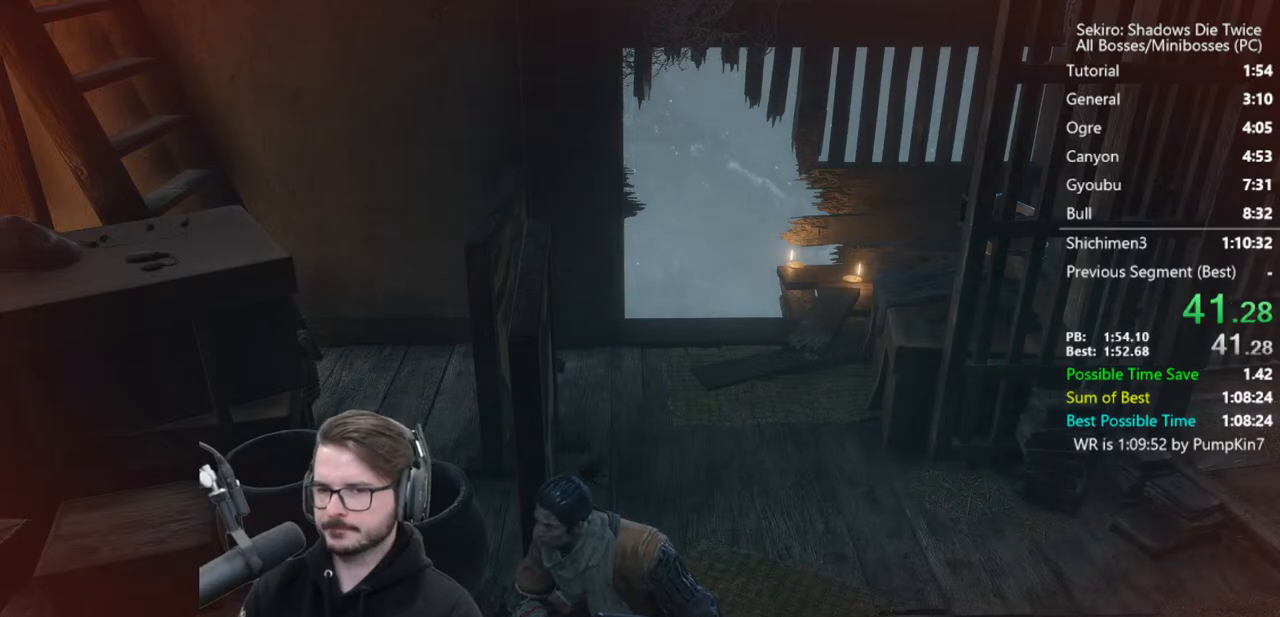
{"buttons": [], "left_stick": "up-right", "right_stick": "center", "events": [[67, "A", "down"], [100, "left_stick", "up-right"], [167, "A", "up"], [233, "A", "down"], [300, "A", "up"], [367, "A", "down"], [467, "A", "up"]]}
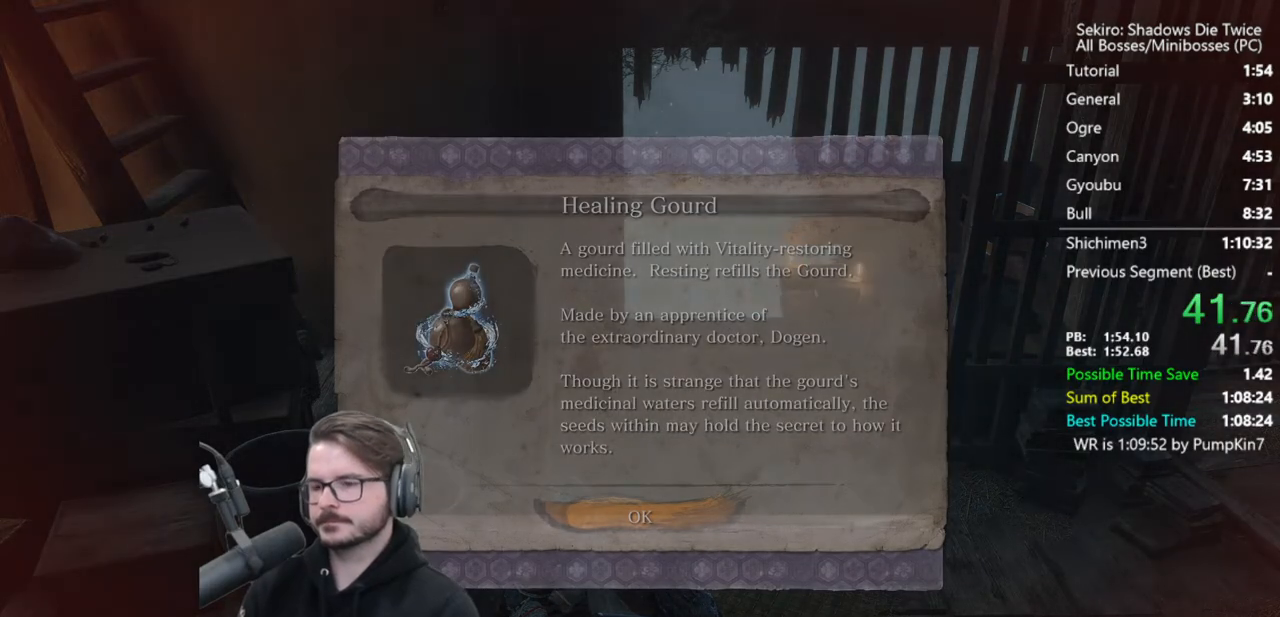
{"buttons": ["START"], "left_stick": "up", "right_stick": "center", "events": [[33, "START", "down"], [133, "START", "up"], [167, "left_stick", "up"], [233, "START", "down"], [267, "START", "up"], [367, "START", "down"], [433, "START", "up"], [500, "START", "down"]]}
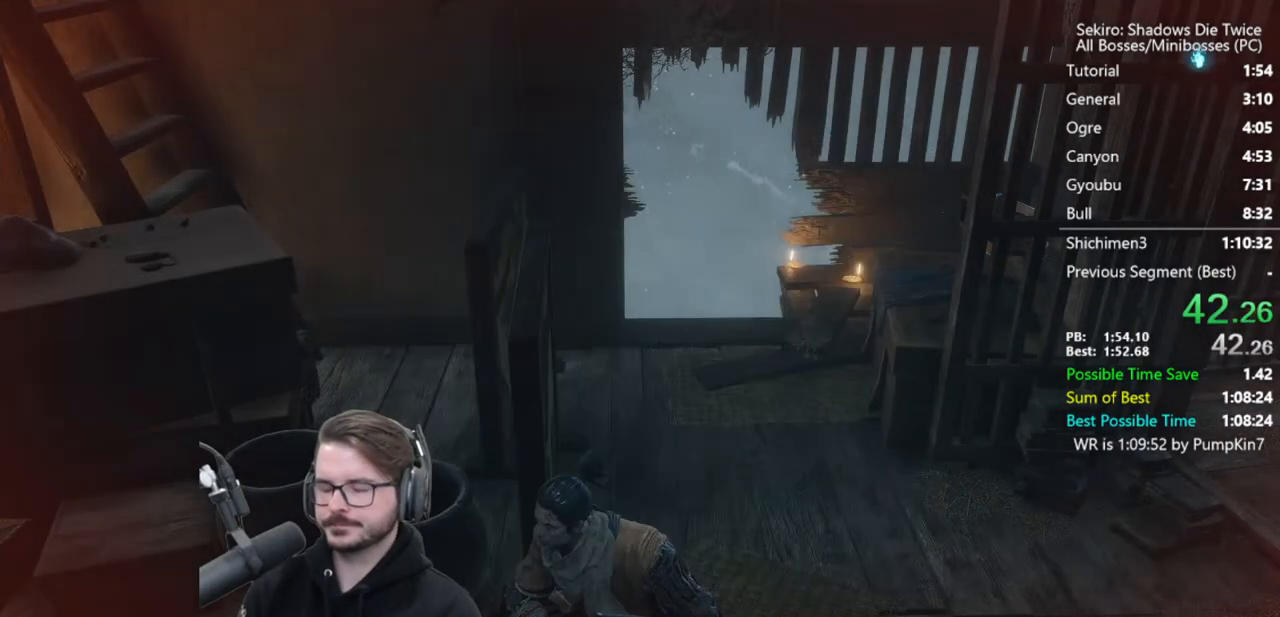
{"buttons": [], "left_stick": "up", "right_stick": "center", "events": [[67, "START", "up"], [167, "START", "down"], [233, "START", "up"]]}
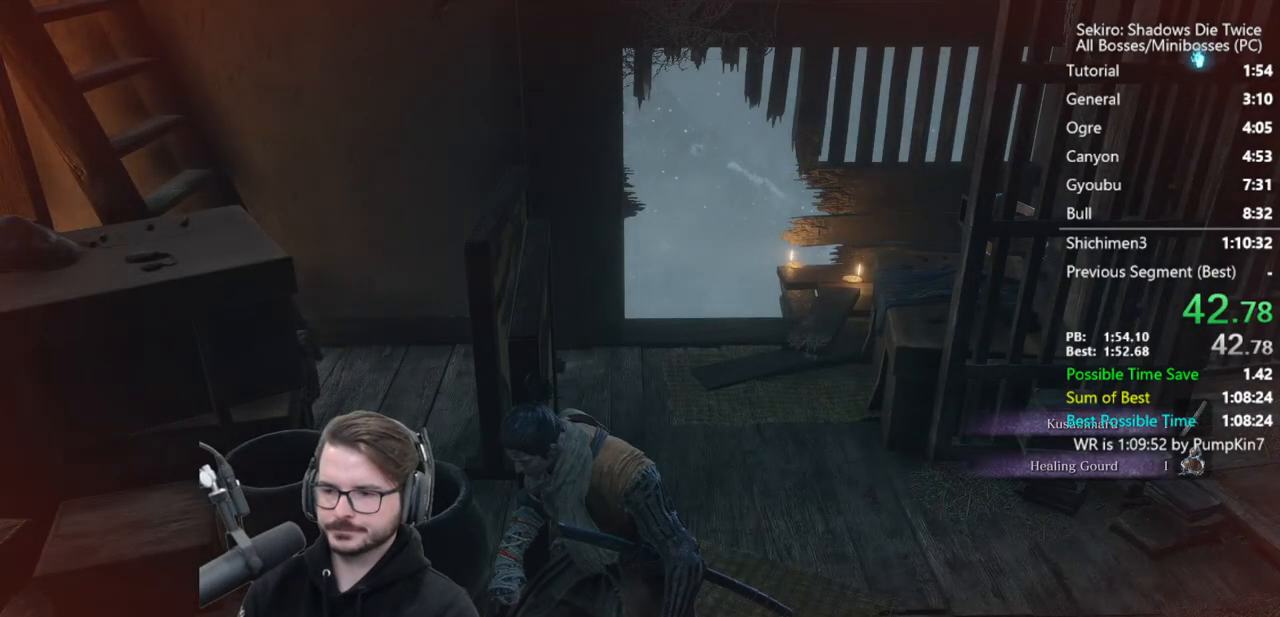
{"buttons": [], "left_stick": "up", "right_stick": "center", "events": []}
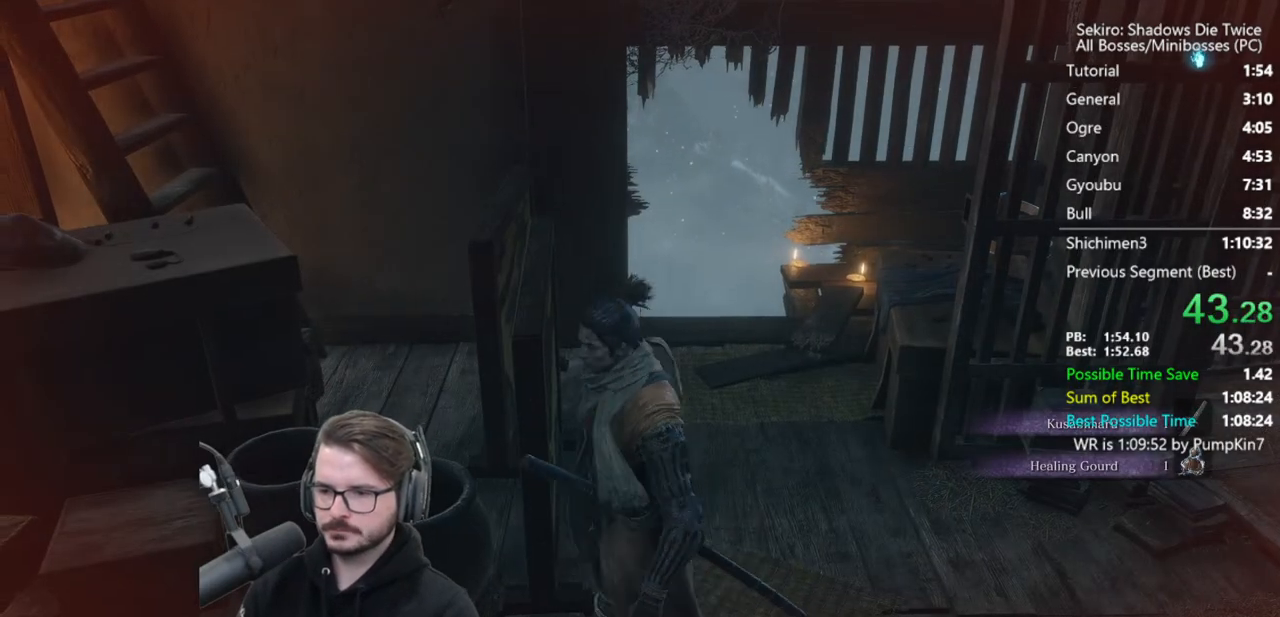
{"buttons": [], "left_stick": "up", "right_stick": "center", "events": []}
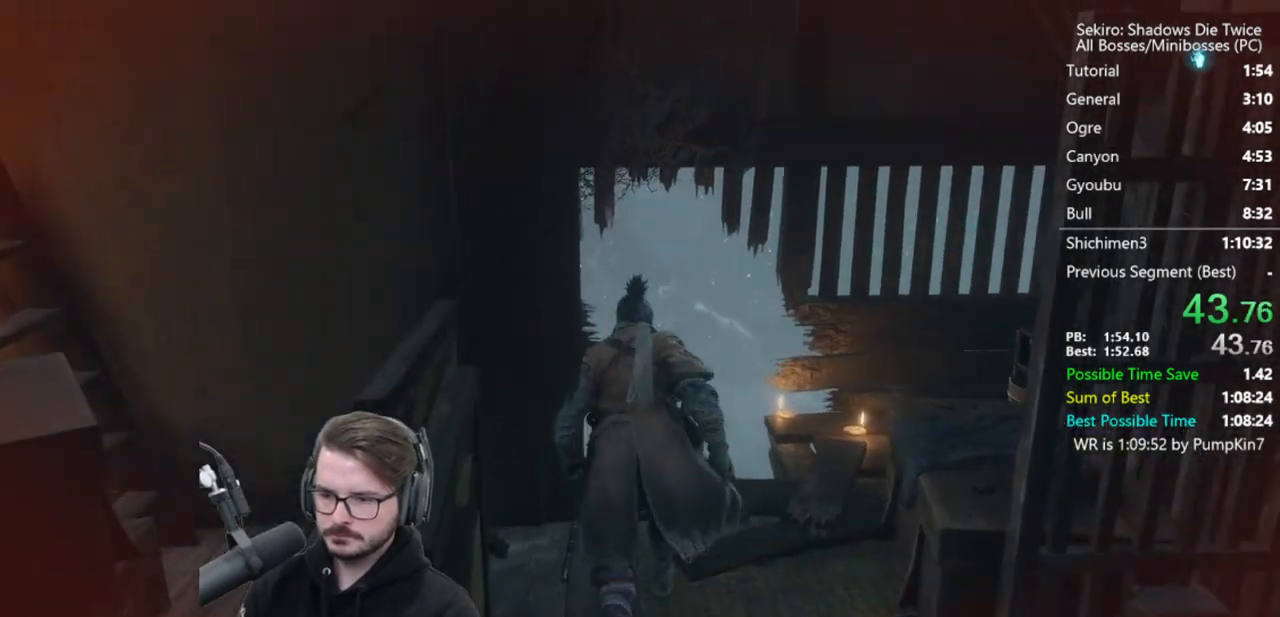
{"buttons": [], "left_stick": "up", "right_stick": "down-left", "events": [[33, "X", "down"], [133, "X", "up"], [167, "X", "down"], [267, "X", "up"], [333, "X", "down"], [333, "right_stick", "down-left"], [433, "X", "up"]]}
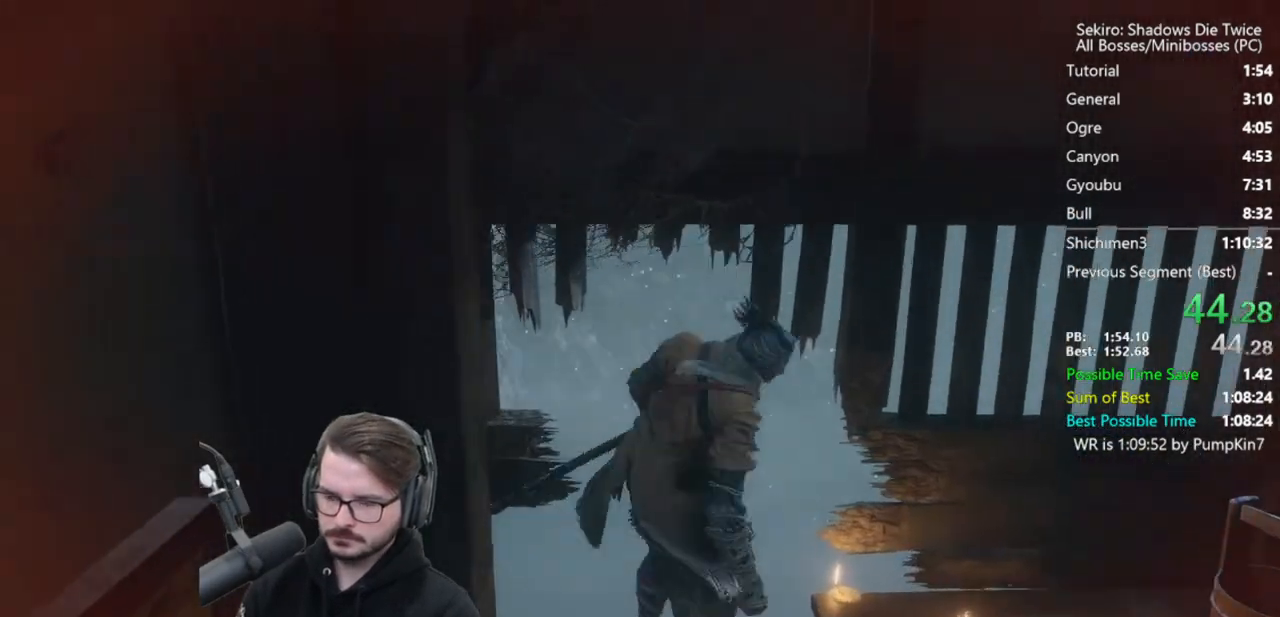
{"buttons": [], "left_stick": "up", "right_stick": "center", "events": [[267, "right_stick", "center"]]}
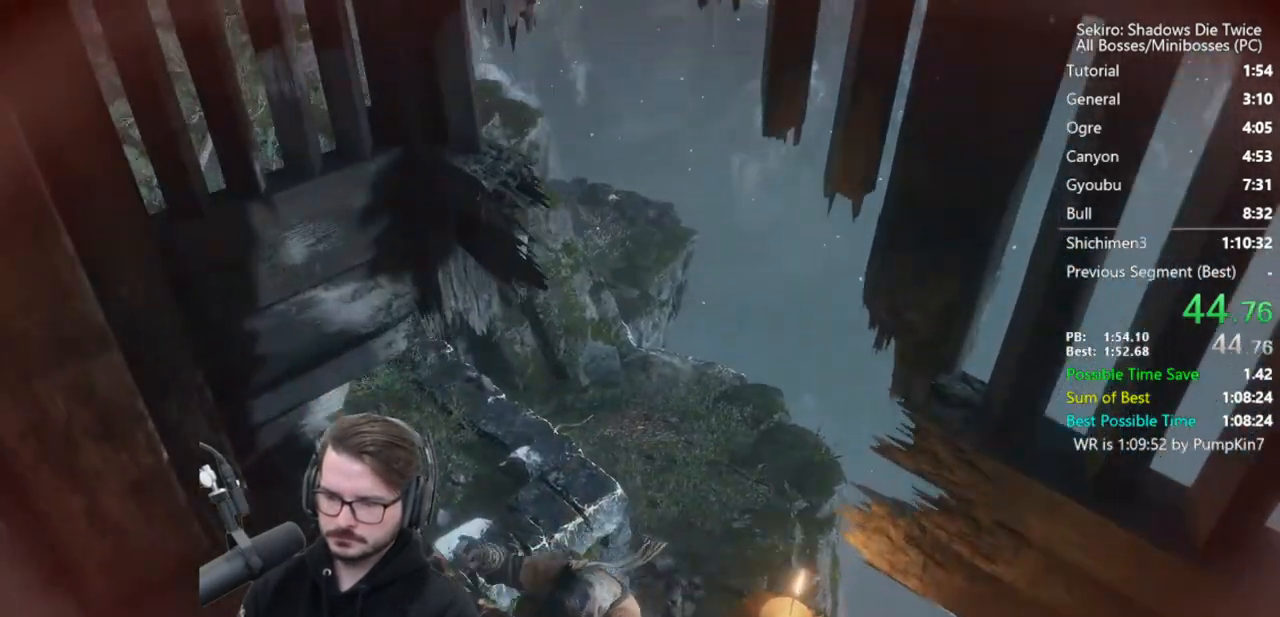
{"buttons": ["X"], "left_stick": "up", "right_stick": "left", "events": [[67, "A", "down"], [167, "A", "up"], [267, "X", "down"], [400, "right_stick", "left"]]}
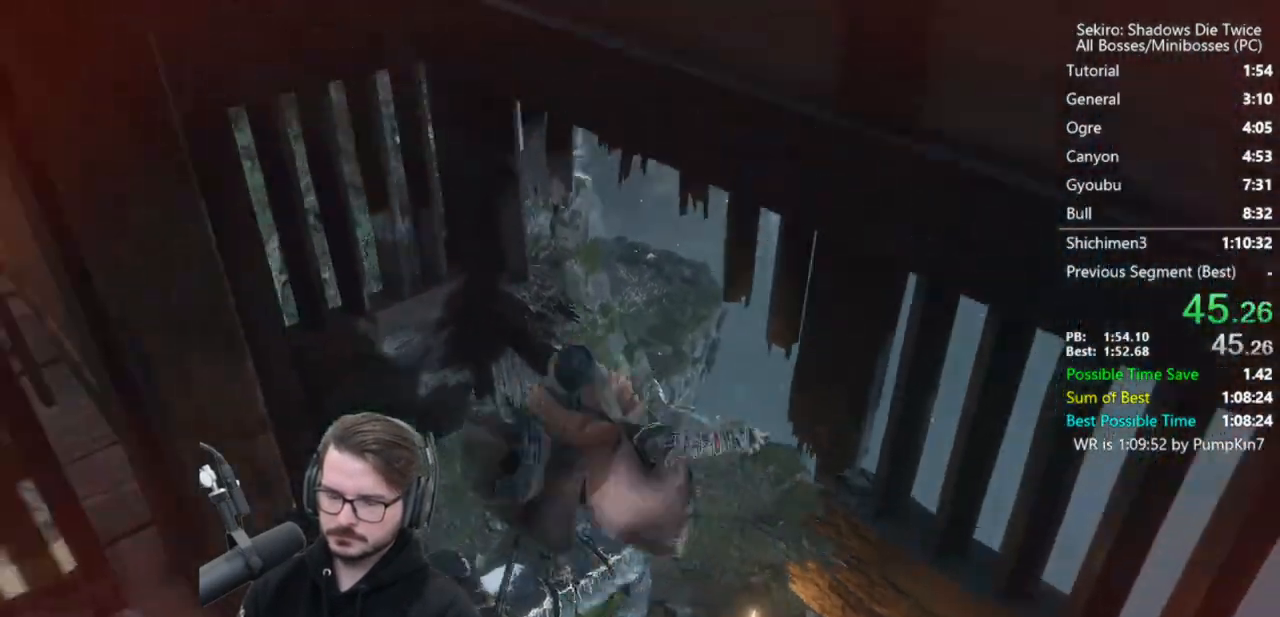
{"buttons": ["B"], "left_stick": "up", "right_stick": "center", "events": [[100, "X", "up"], [100, "right_stick", "down-left"], [267, "B", "down"], [433, "right_stick", "center"]]}
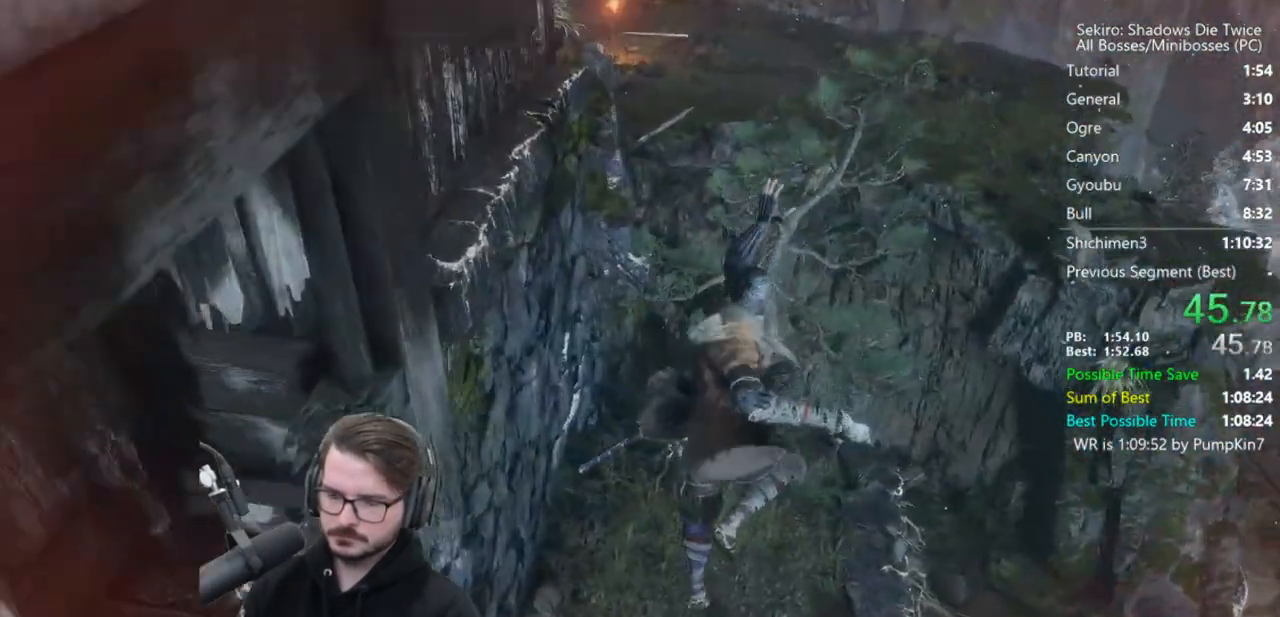
{"buttons": ["B"], "left_stick": "up-left", "right_stick": "center", "events": [[33, "left_stick", "up-left"]]}
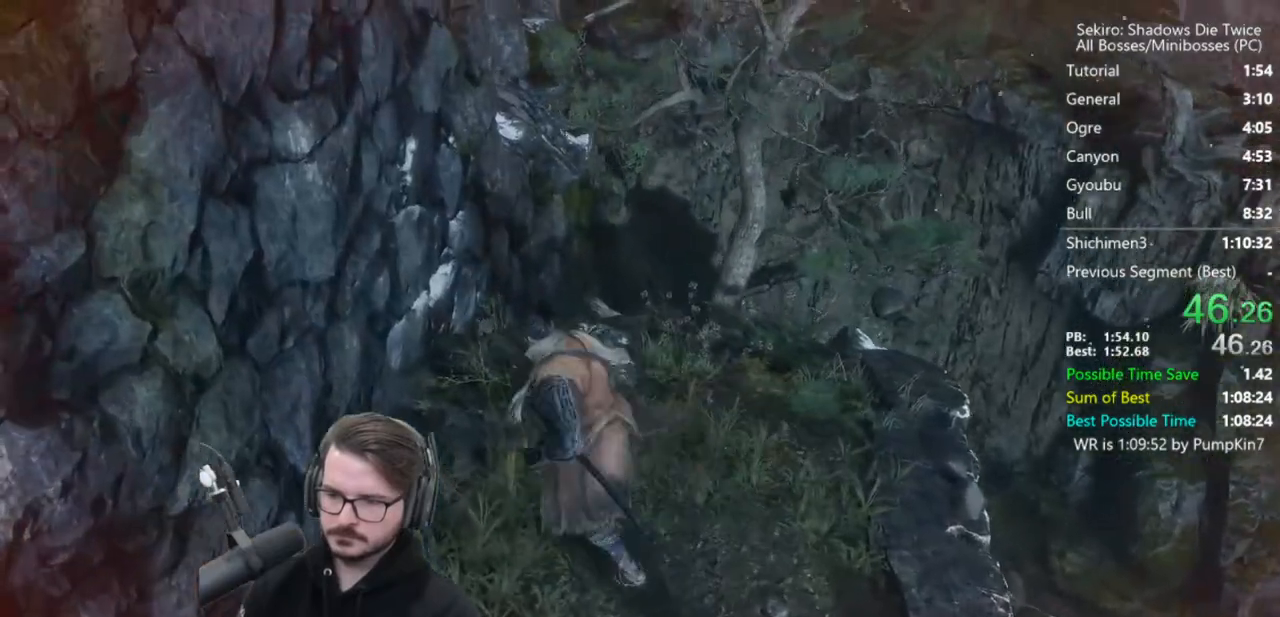
{"buttons": ["B"], "left_stick": "up", "right_stick": "center", "events": [[83, "right_stick", "right"], [400, "right_stick", "center"], [467, "left_stick", "up"]]}
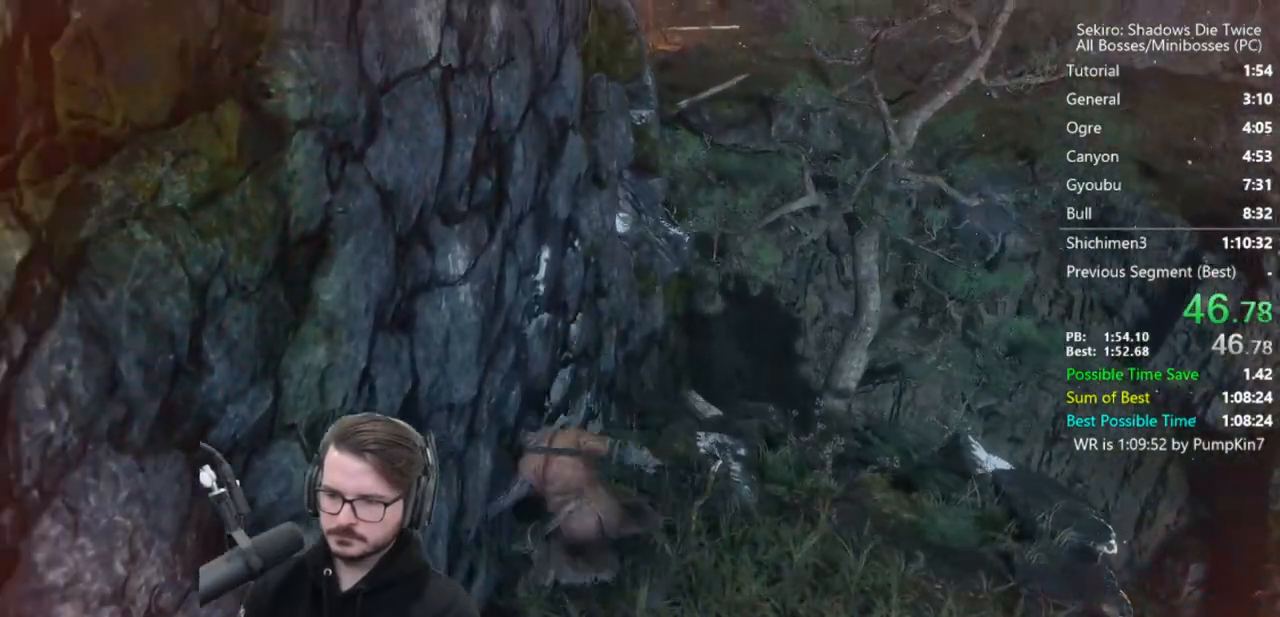
{"buttons": ["B", "X"], "left_stick": "up", "right_stick": "center", "events": [[200, "A", "down"], [300, "A", "up"], [400, "X", "down"]]}
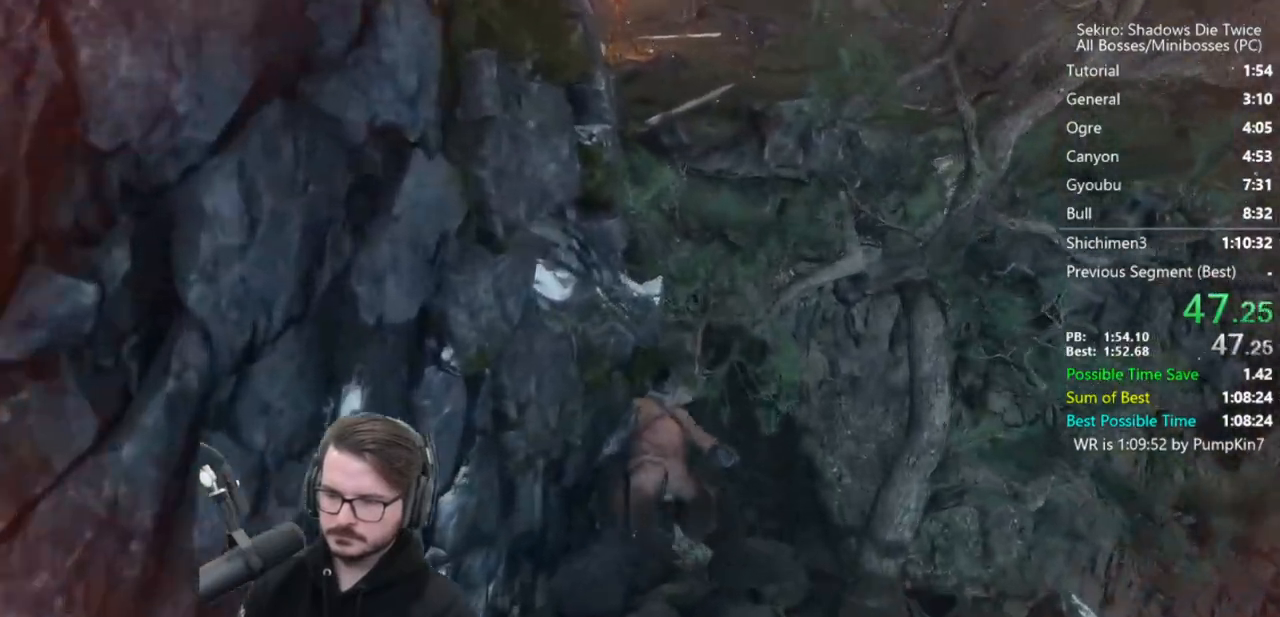
{"buttons": ["B"], "left_stick": "up", "right_stick": "down", "events": [[317, "right_stick", "down"], [400, "X", "up"]]}
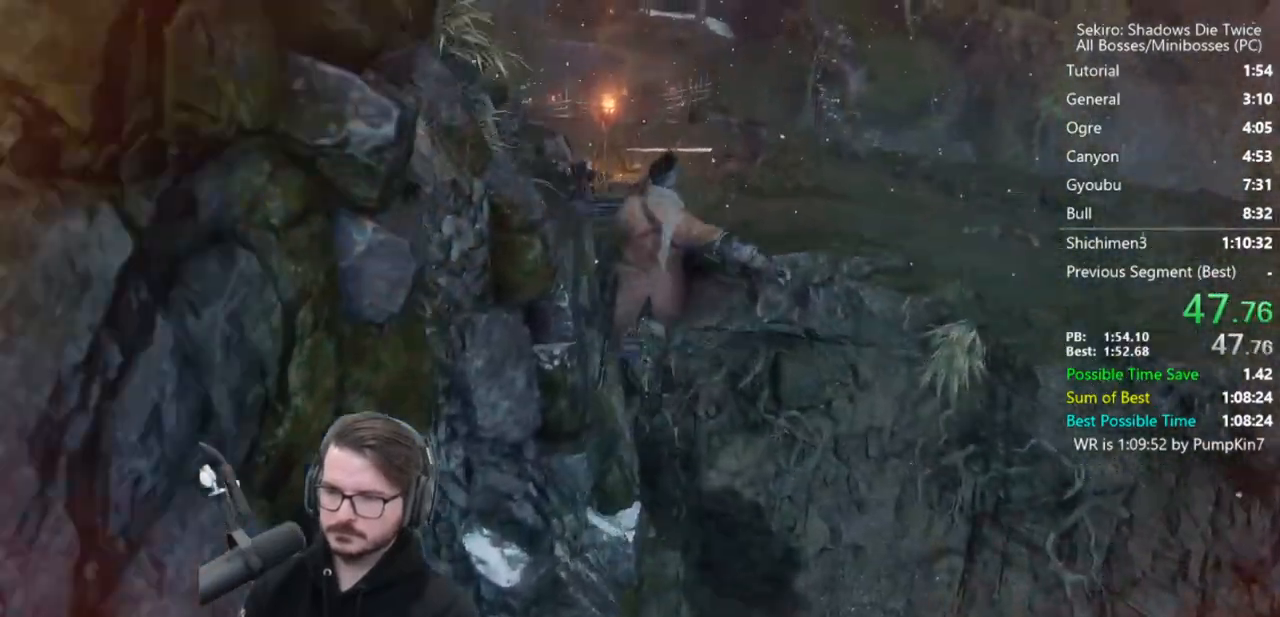
{"buttons": ["B"], "left_stick": "up", "right_stick": "down", "events": []}
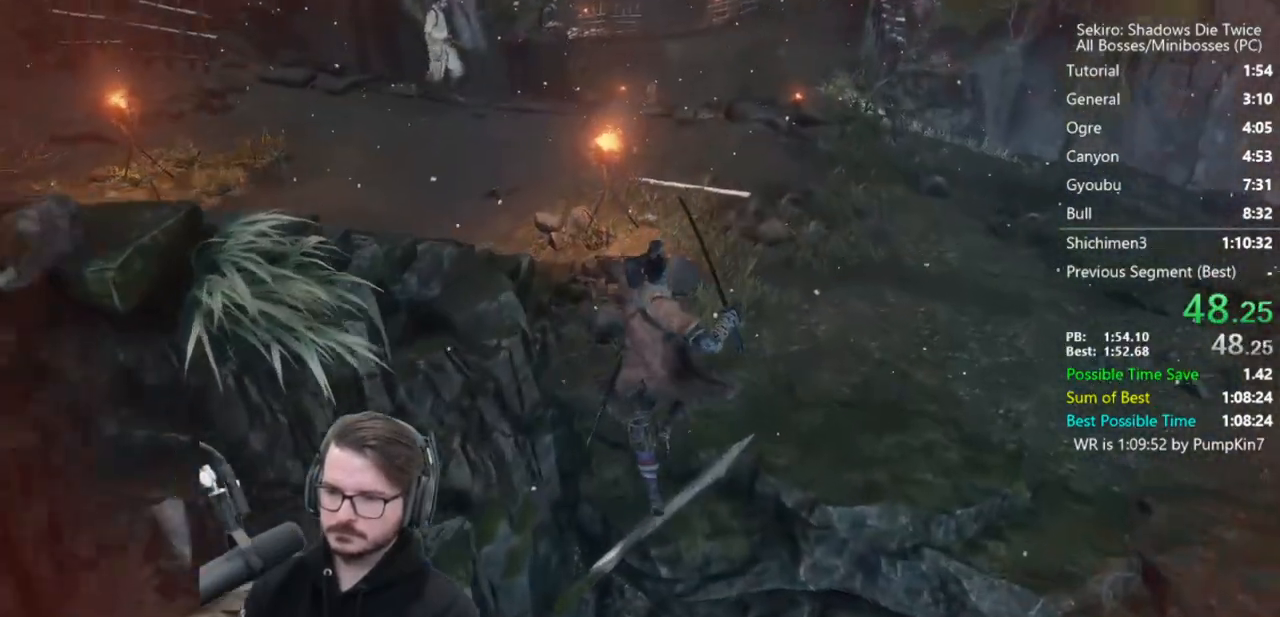
{"buttons": ["B"], "left_stick": "up", "right_stick": "center", "events": [[50, "right_stick", "center"]]}
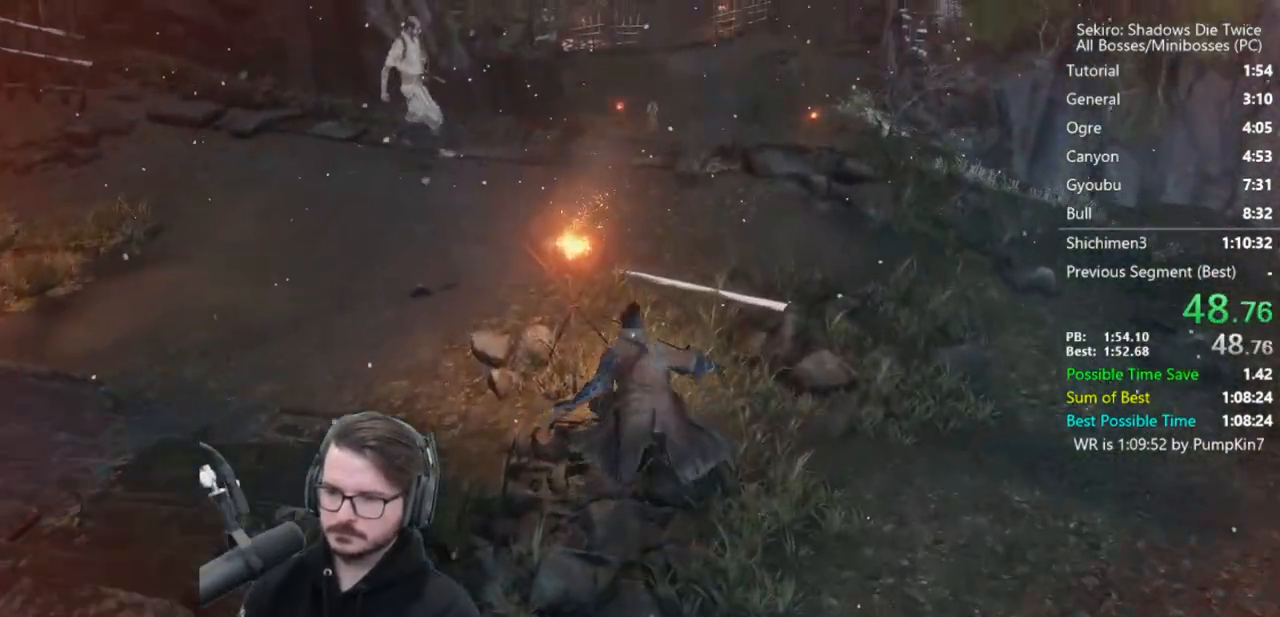
{"buttons": ["B"], "left_stick": "up", "right_stick": "down", "events": [[100, "right_stick", "down"]]}